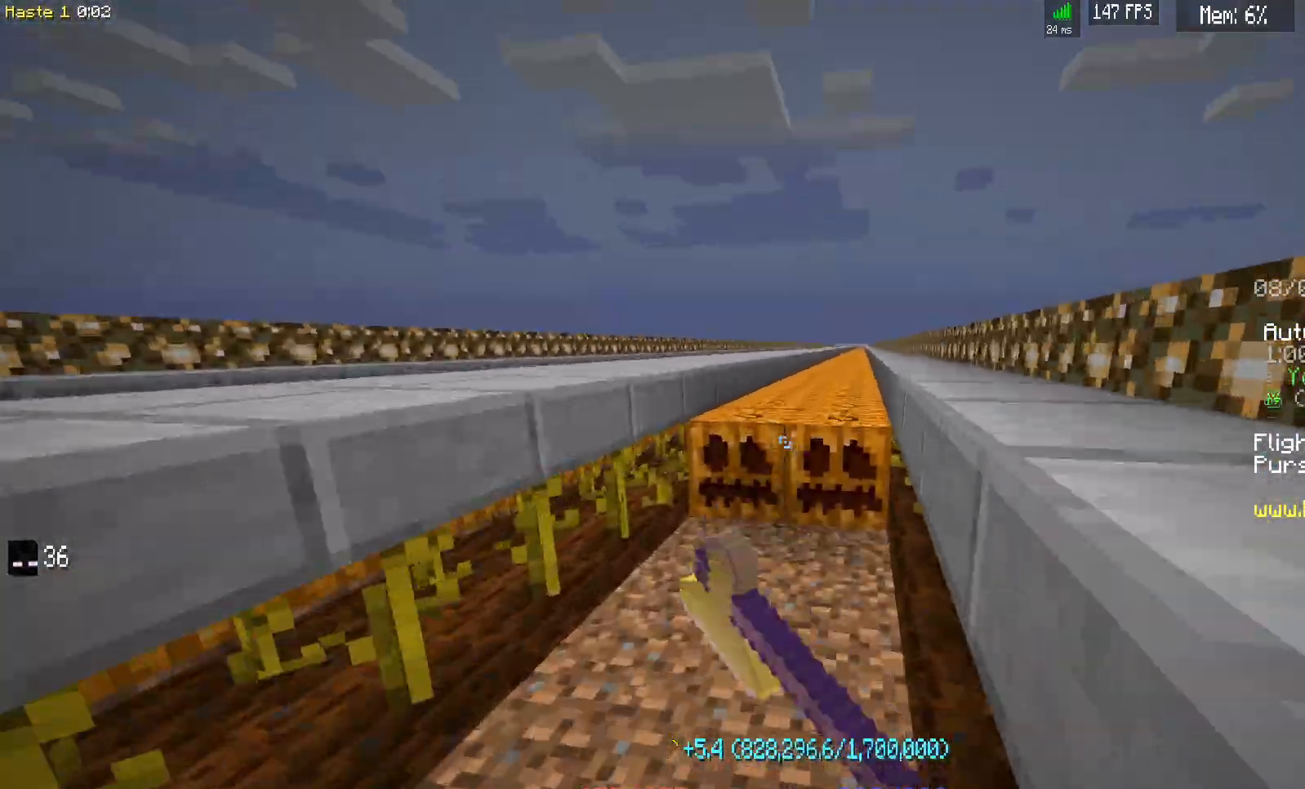
Gameplay with keyboard and mouse; each line is a JSON object with the keys and mouse buttons held at the frame after it. "events" lists presses ("down") and releases ("up") of "a", "d", "s", "space", "w", "mouse_left" and "mouse_right" between this image and that frame as [ms after this image, input, new state], when the widget could be followed in between. "mouse_left", "mouse_right" = the "left", "right" buttons of the "mouse" list. No other keys are recorded. Fast repeated clicks can show as one long hold. Mouse movement is not recorded.
{"keys": ["d", "w"], "mouse": ["left"], "events": []}
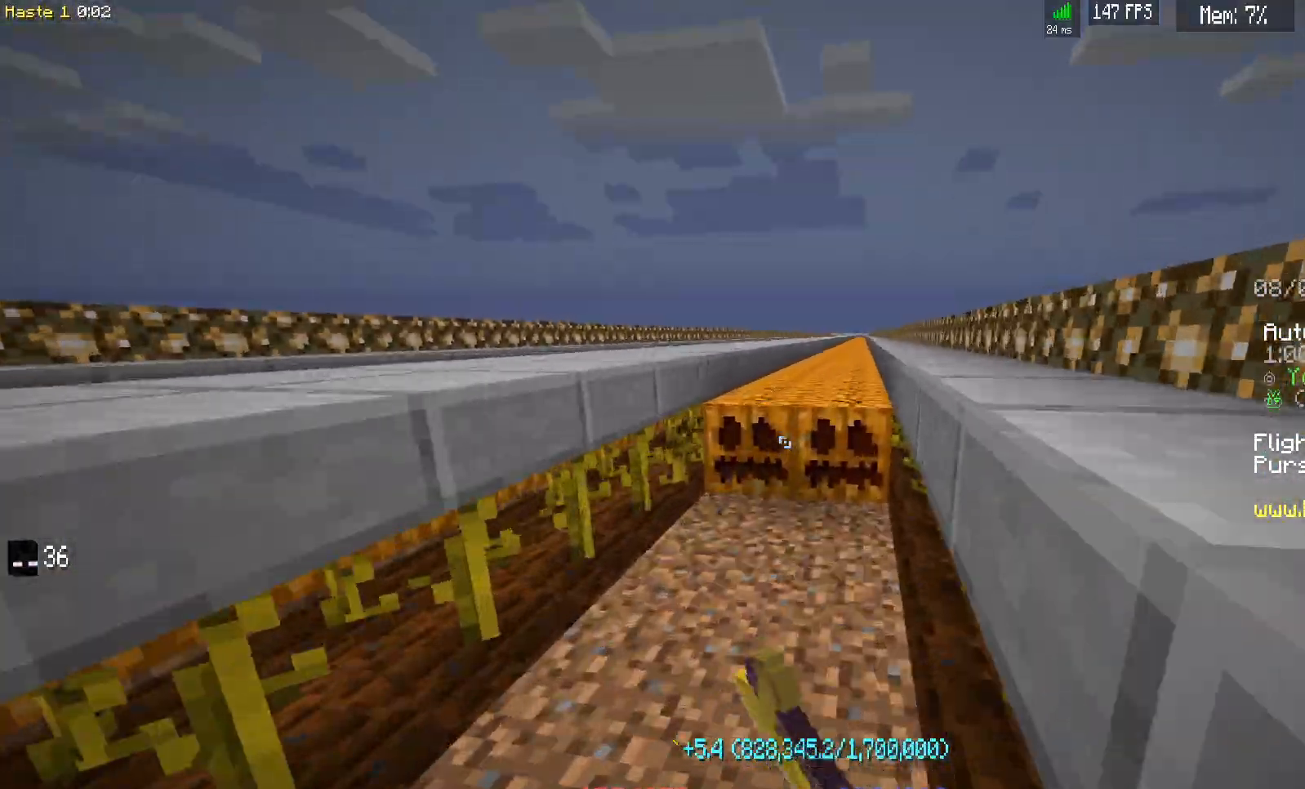
{"keys": ["d", "w"], "mouse": ["left"], "events": []}
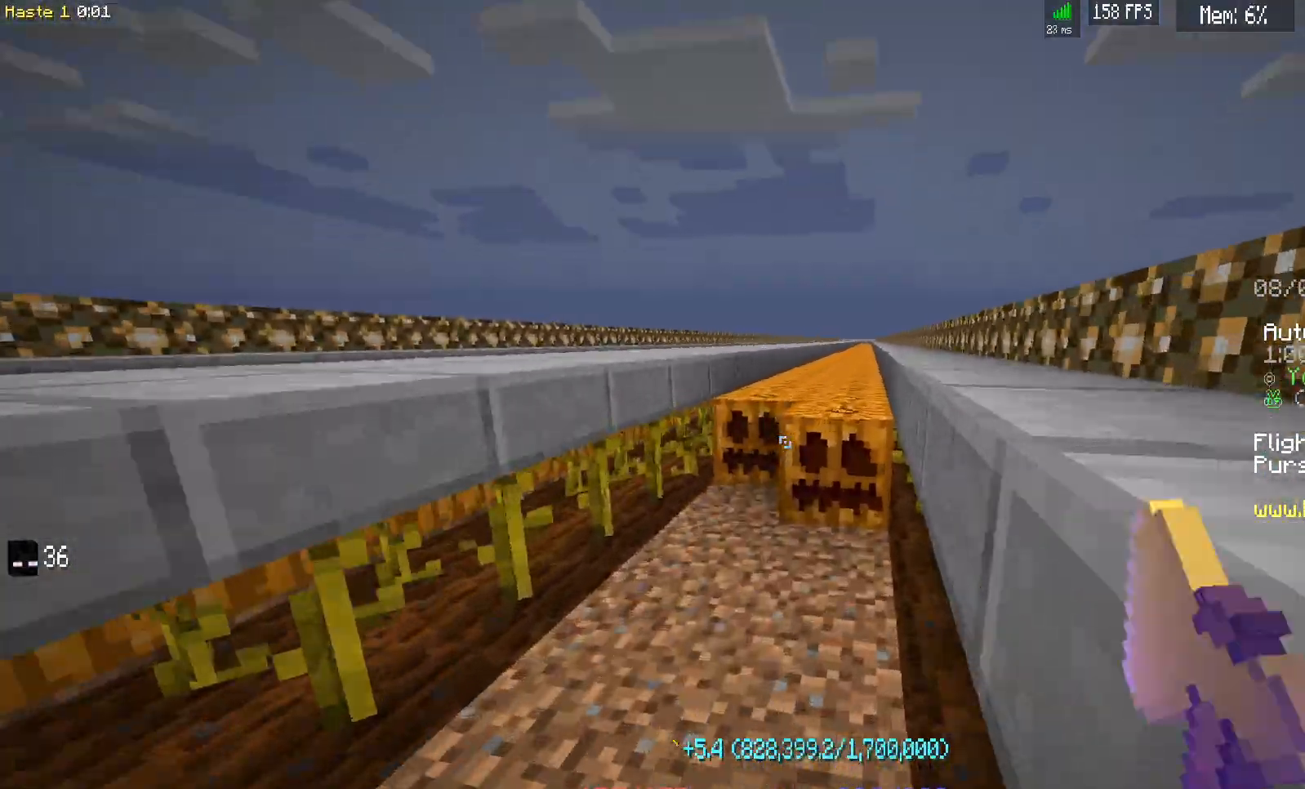
{"keys": ["d", "w"], "mouse": ["left"], "events": []}
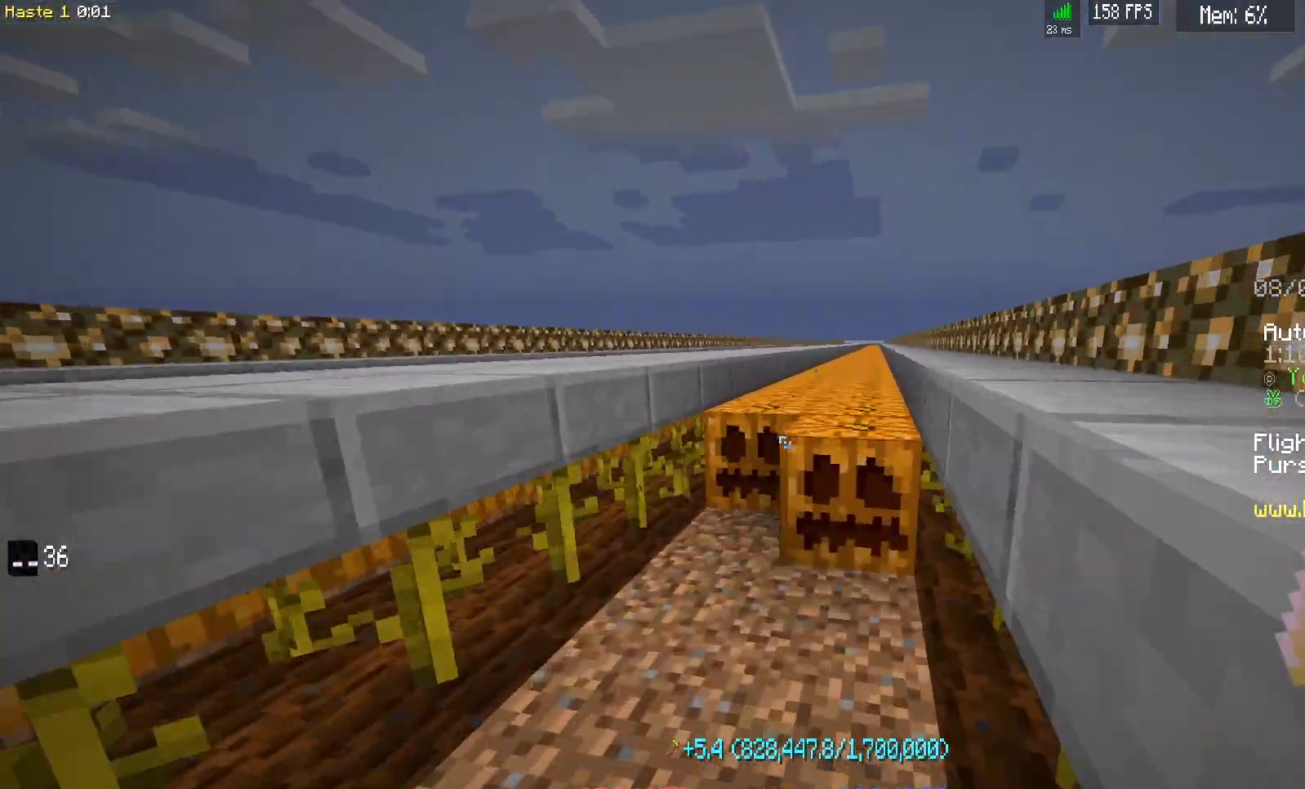
{"keys": ["d", "w"], "mouse": ["left"], "events": []}
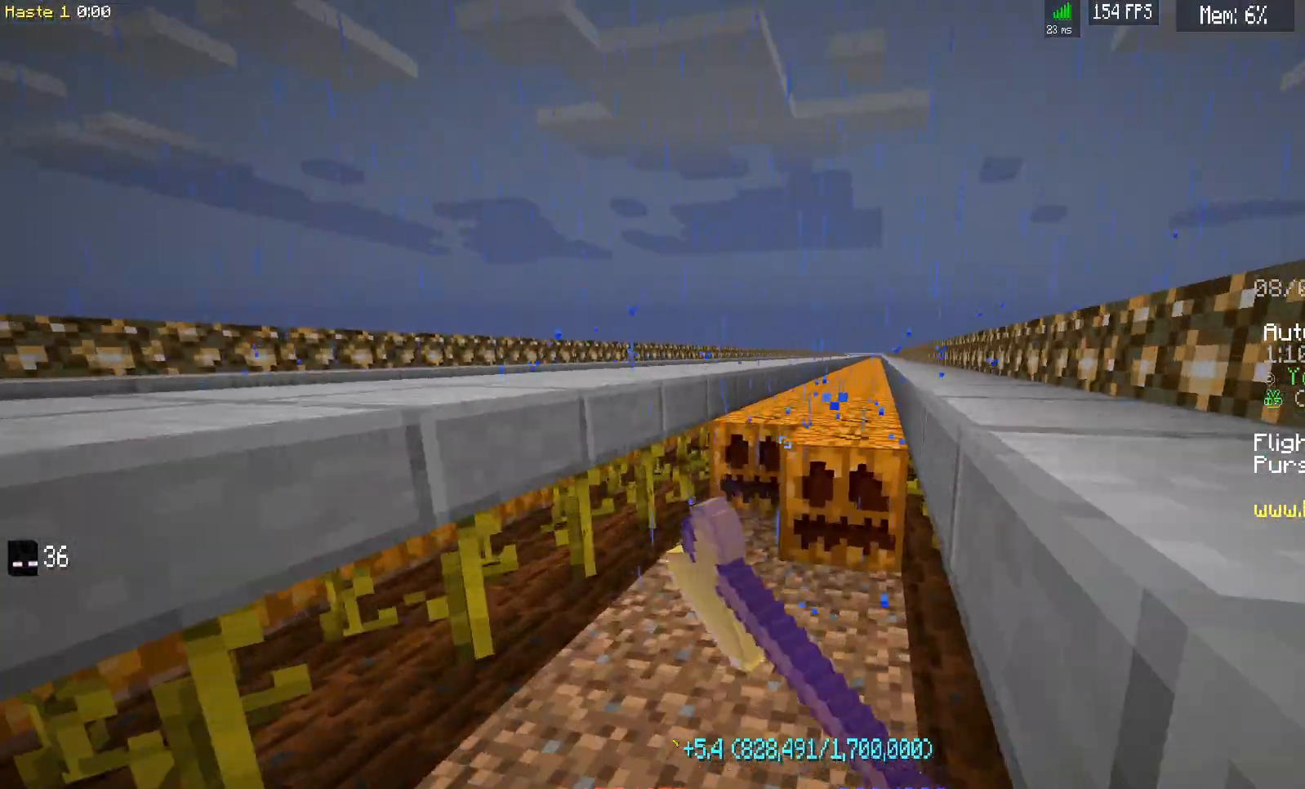
{"keys": ["d", "w"], "mouse": ["left"], "events": []}
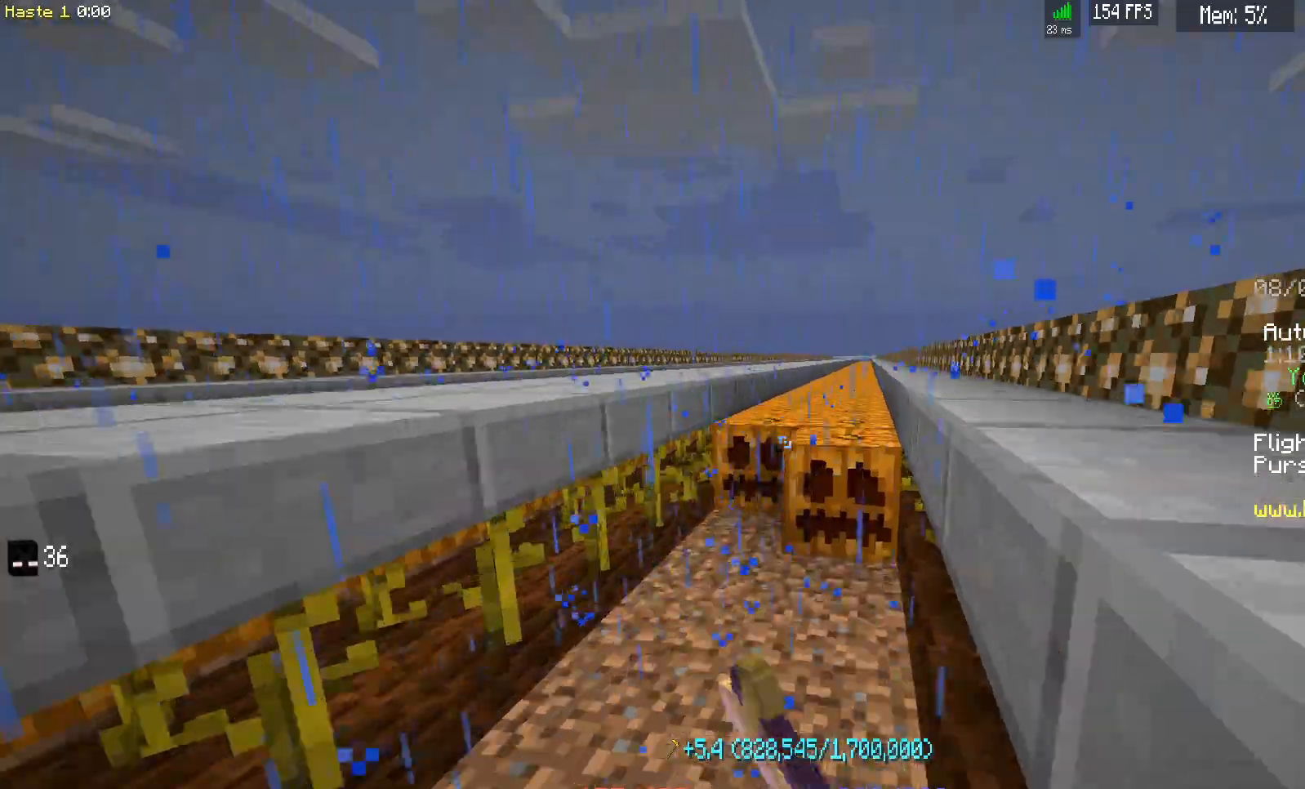
{"keys": ["d", "w"], "mouse": ["left"], "events": []}
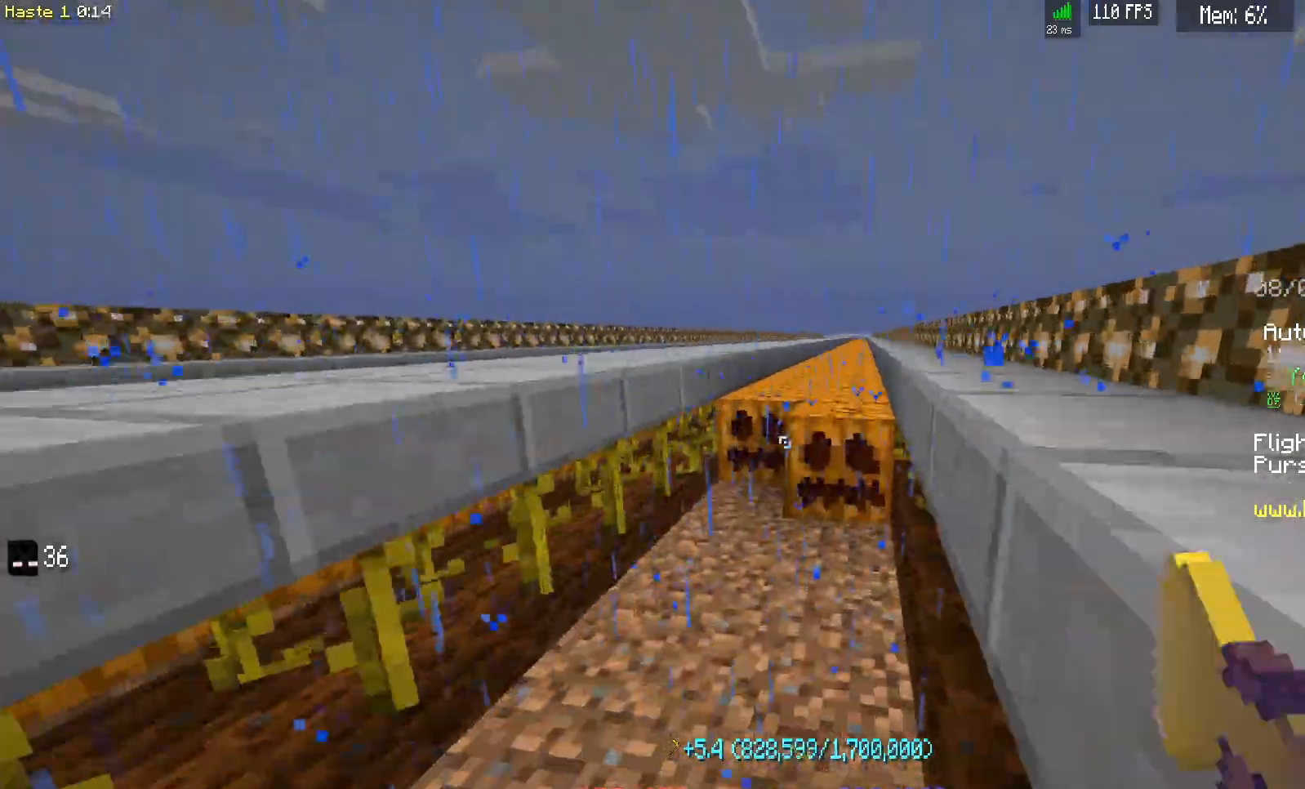
{"keys": ["d", "w"], "mouse": ["left"], "events": []}
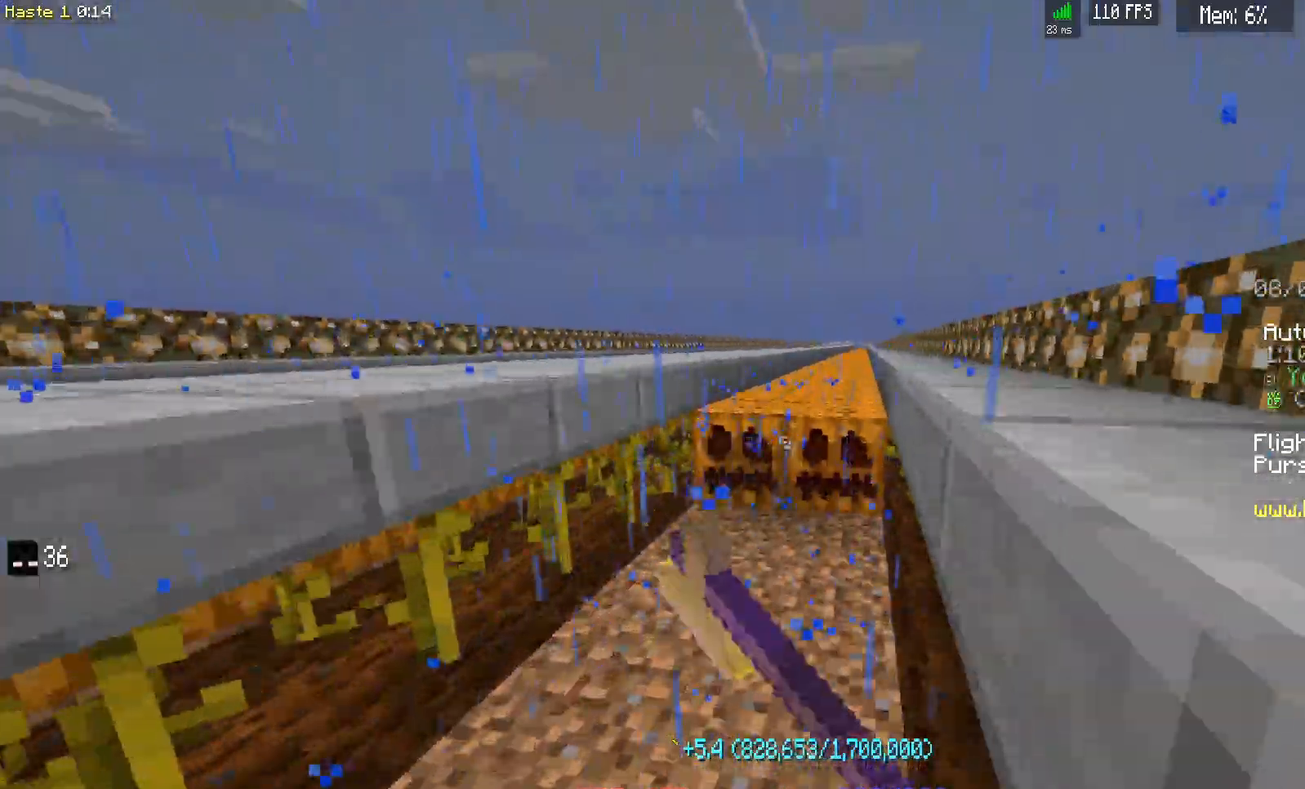
{"keys": ["d", "w"], "mouse": ["left"], "events": []}
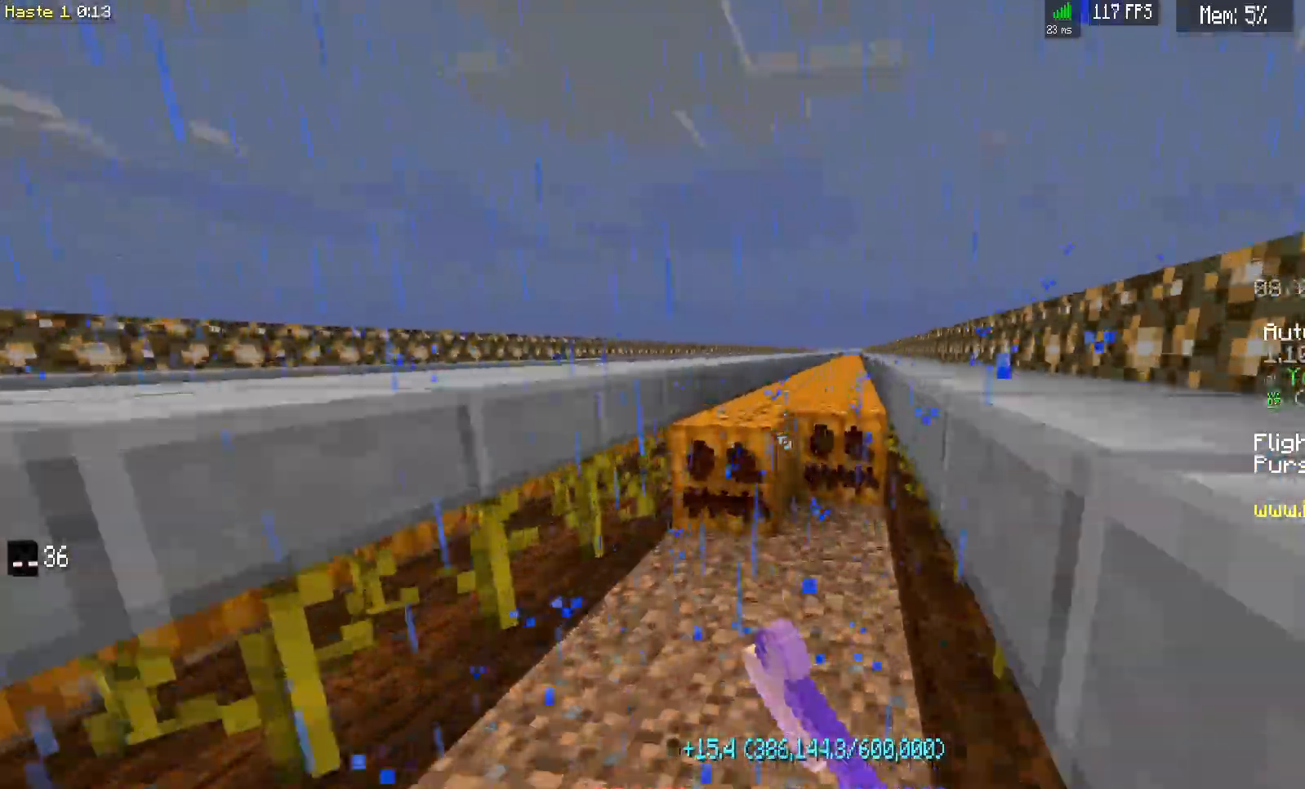
{"keys": ["d", "w"], "mouse": ["left"], "events": []}
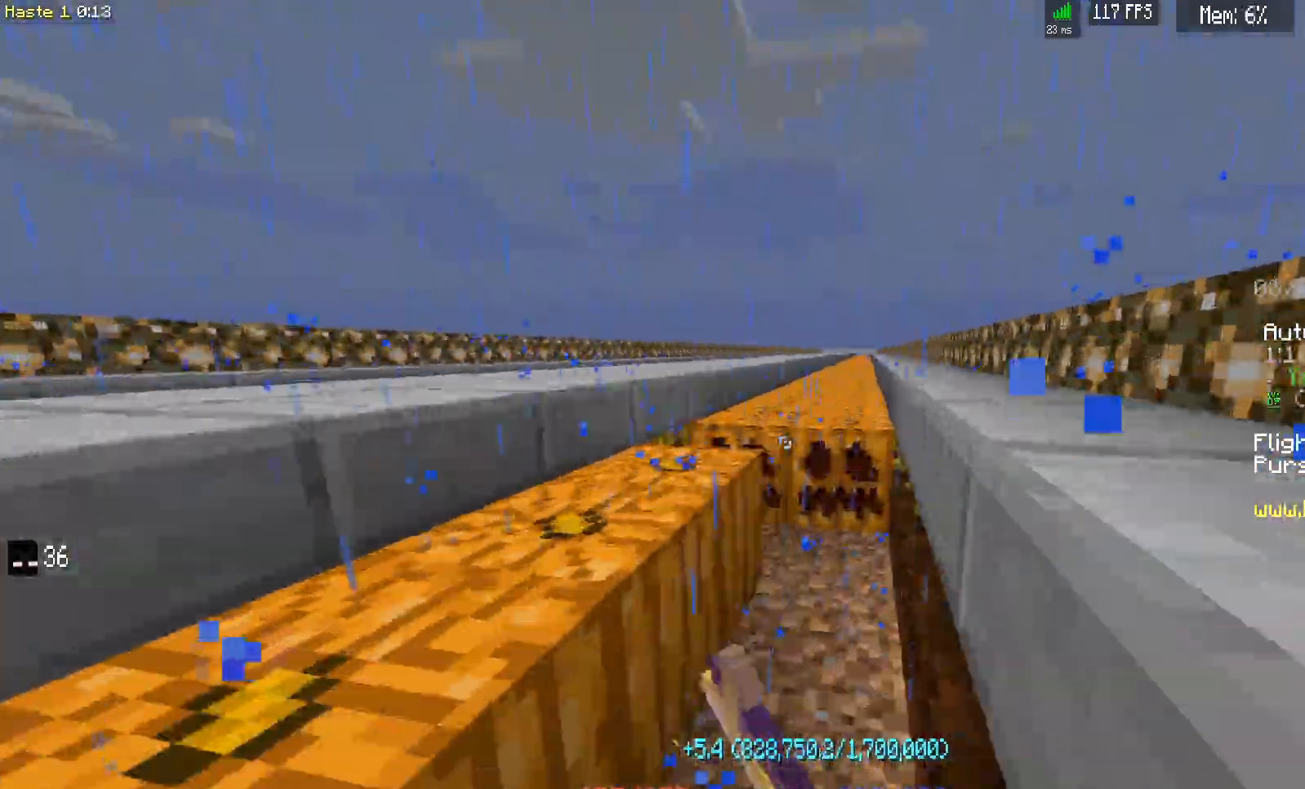
{"keys": ["a", "s"], "mouse": [], "events": [[133, "mouse_left", "up"], [167, "d", "up"], [167, "w", "up"], [217, "s", "down"], [467, "a", "down"]]}
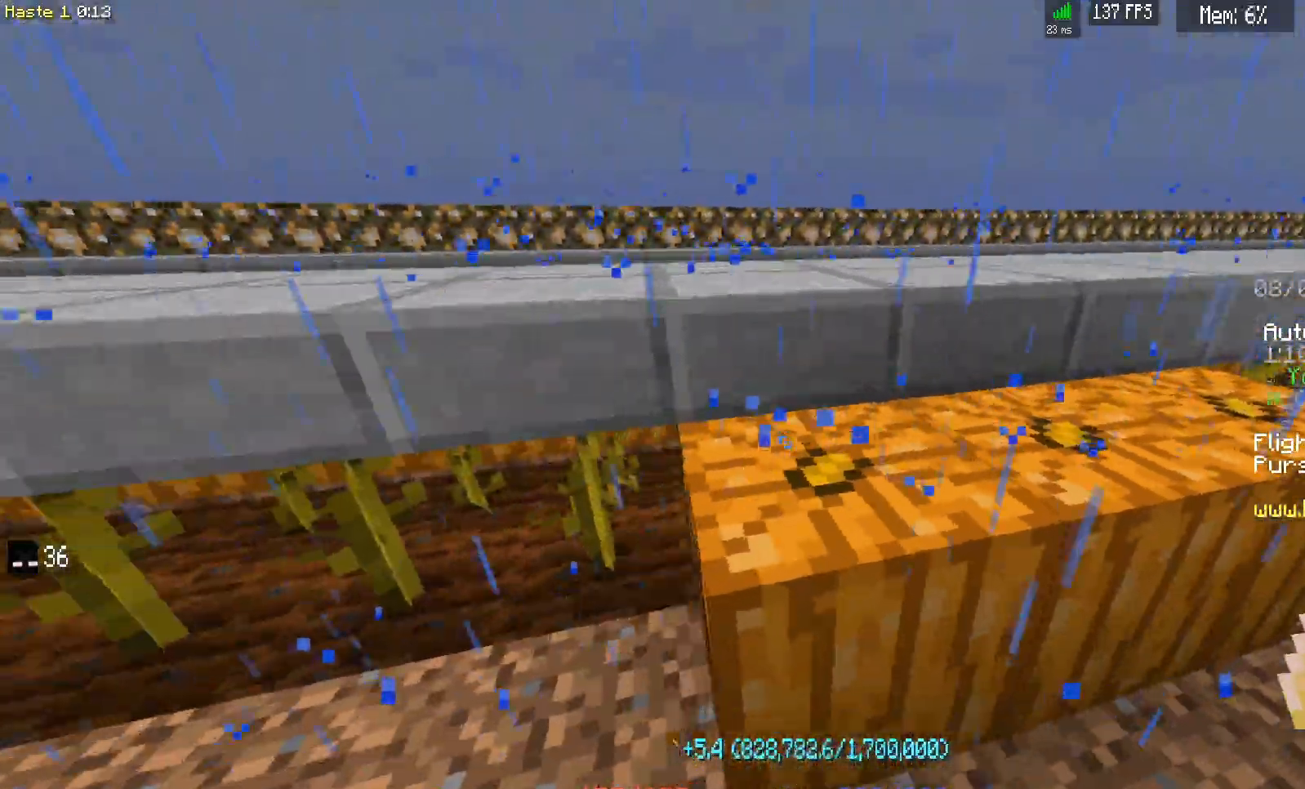
{"keys": [], "mouse": ["left"], "events": [[133, "s", "up"], [183, "a", "up"], [367, "mouse_left", "down"]]}
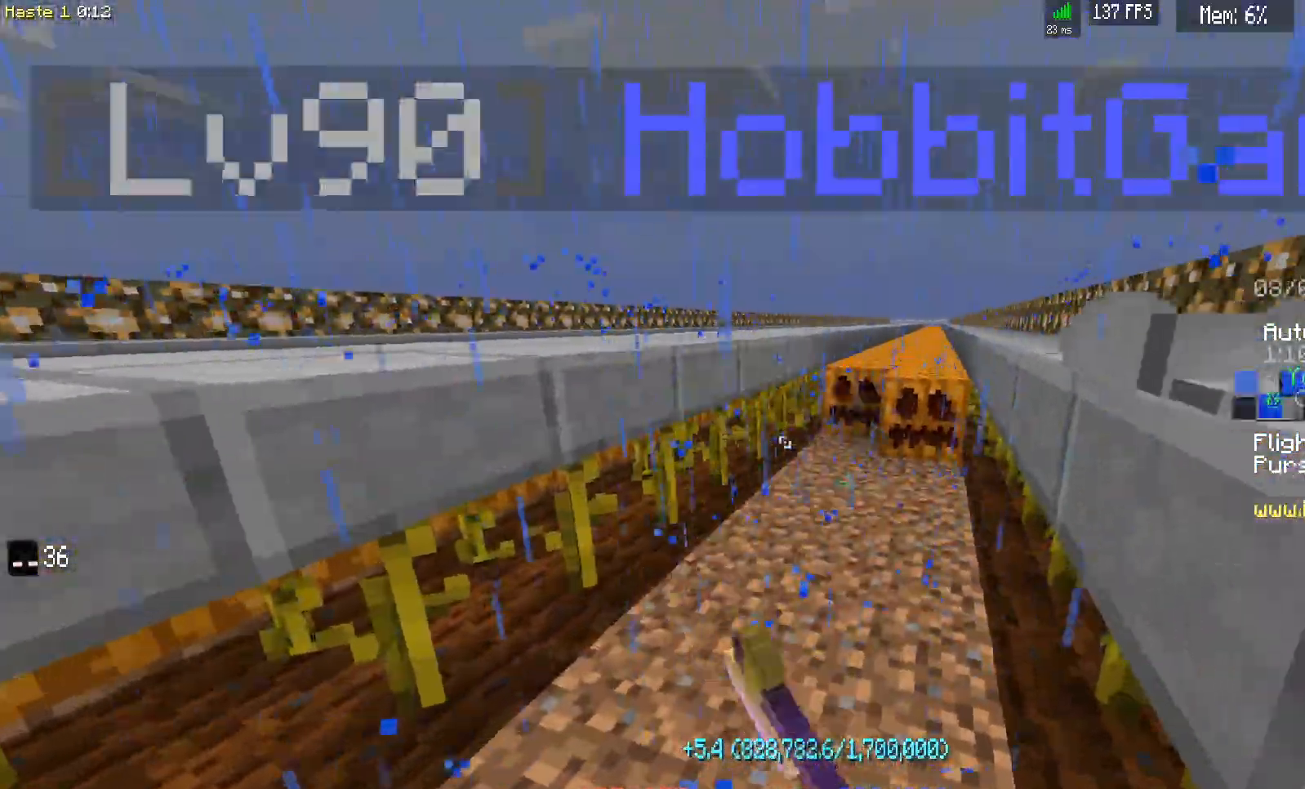
{"keys": [], "mouse": [], "events": [[67, "w", "down"], [167, "d", "down"], [283, "mouse_left", "up"], [417, "d", "up"], [417, "w", "up"]]}
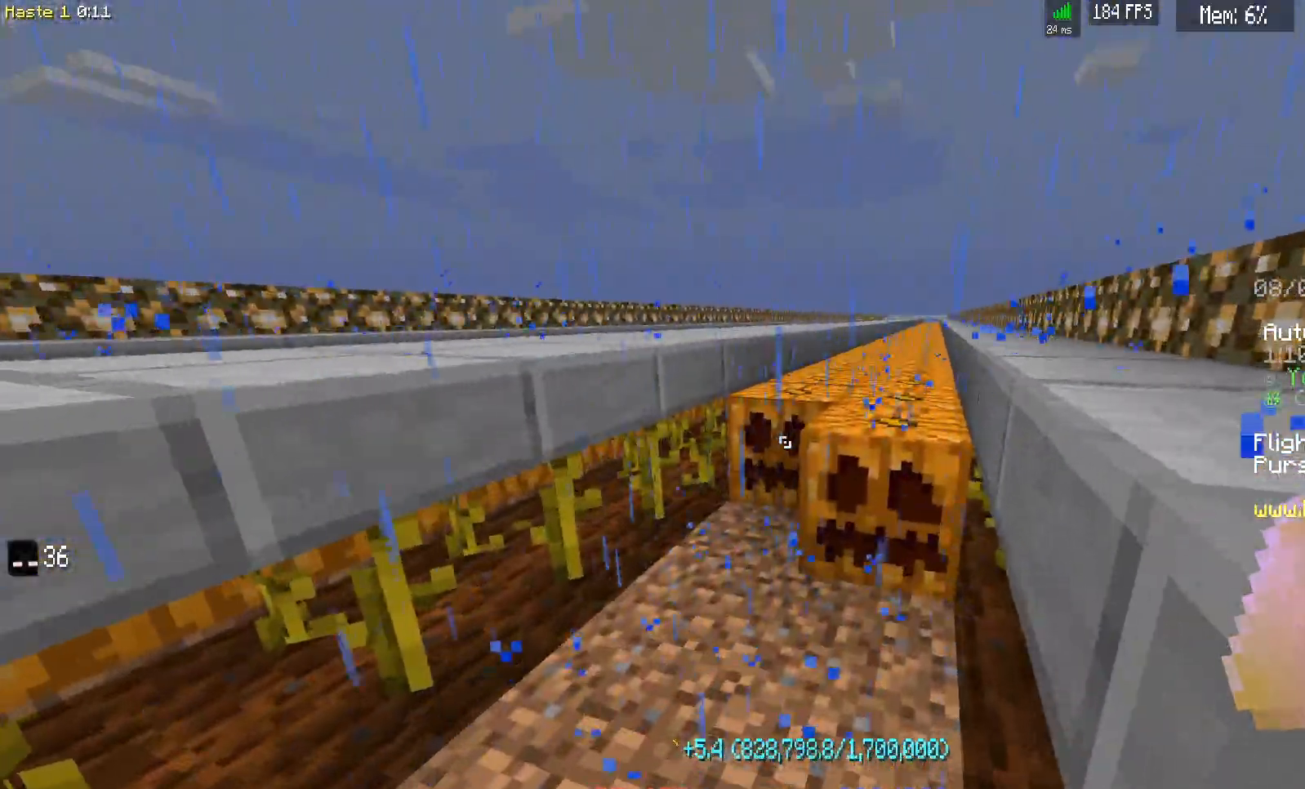
{"keys": ["d", "w"], "mouse": [], "events": [[133, "mouse_left", "down"], [400, "w", "down"], [467, "d", "down"], [483, "mouse_left", "up"]]}
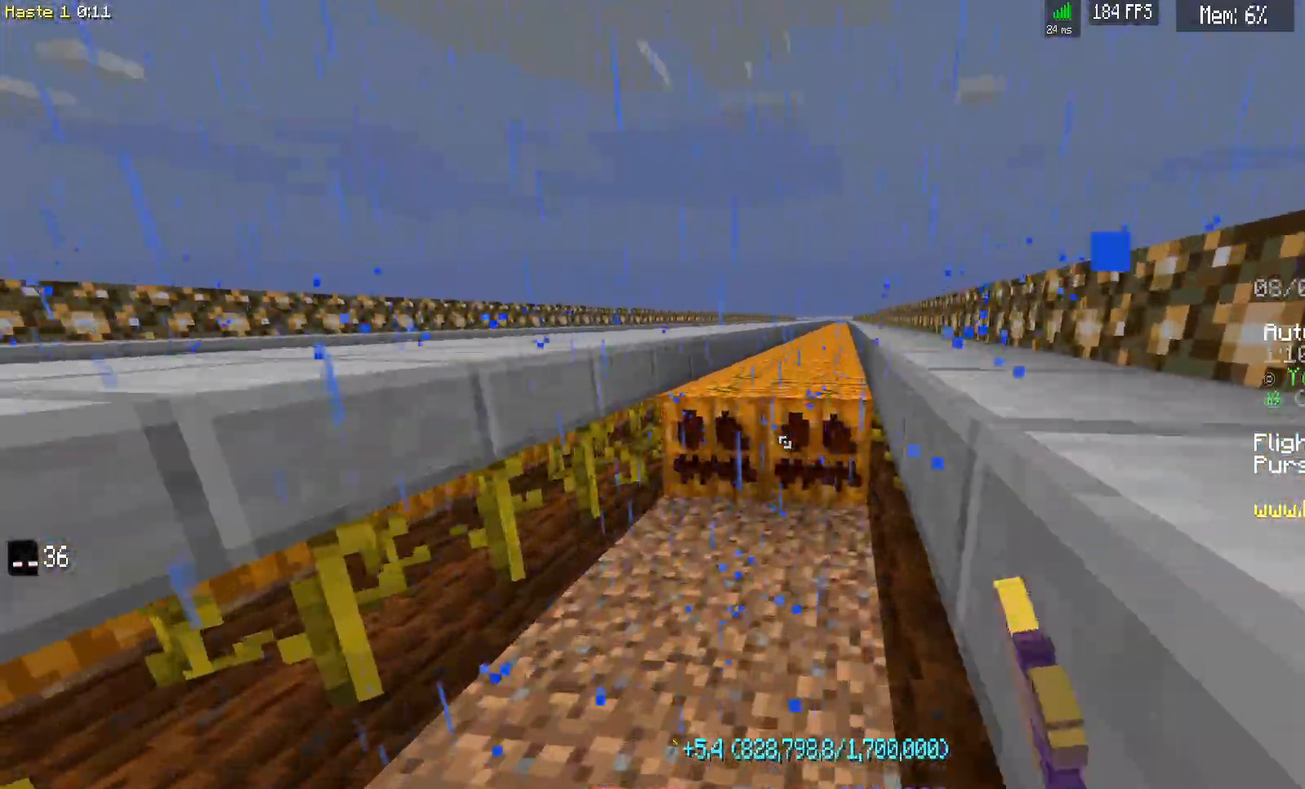
{"keys": ["d", "w"], "mouse": ["left"], "events": [[167, "d", "up"], [167, "w", "up"], [283, "mouse_left", "down"], [283, "w", "down"], [317, "d", "down"]]}
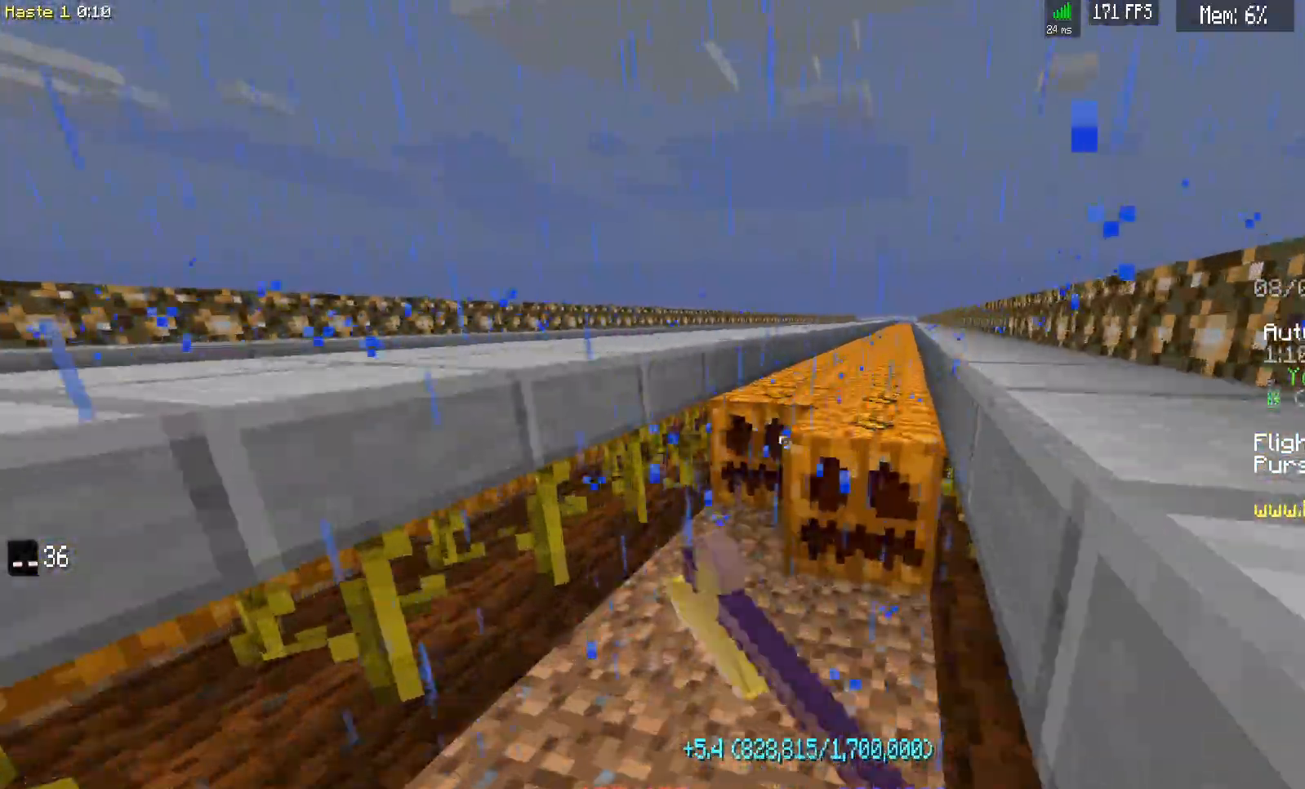
{"keys": ["d", "w"], "mouse": ["left"], "events": []}
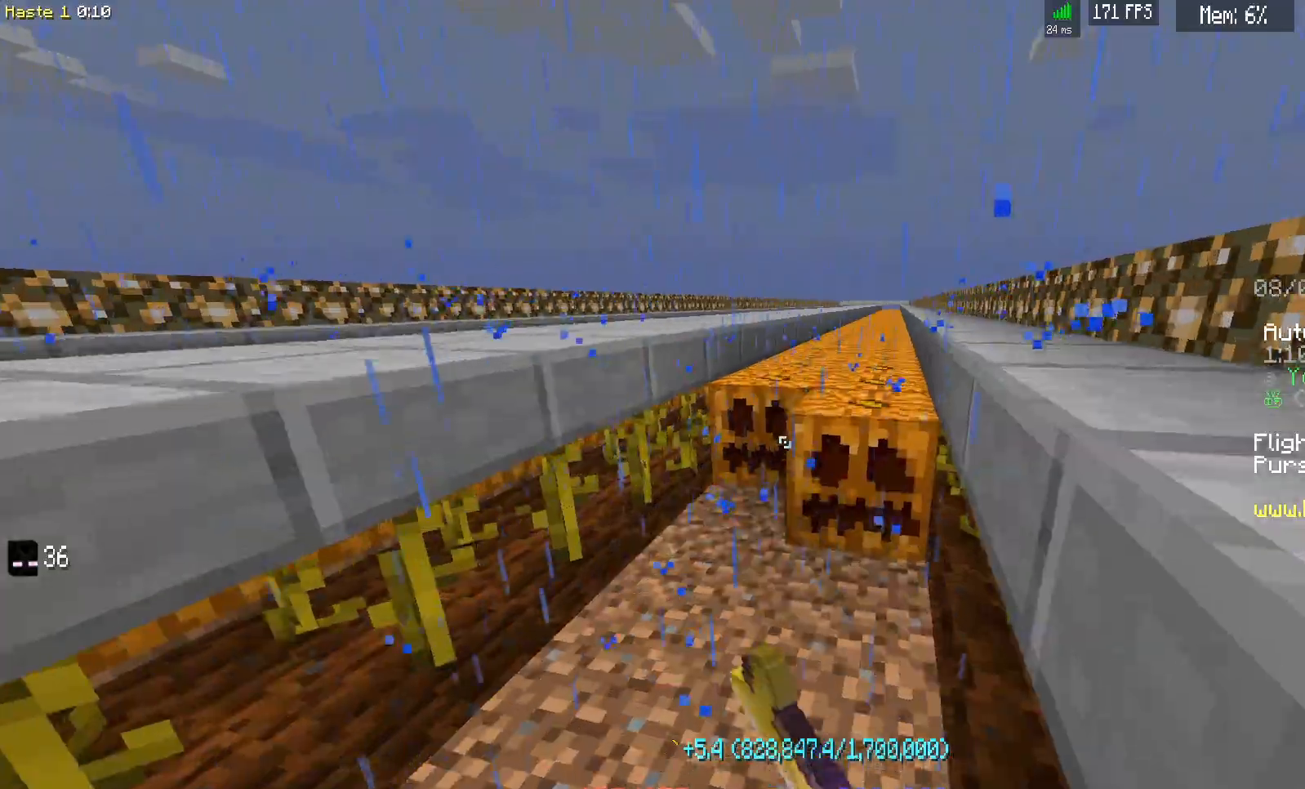
{"keys": ["d", "w"], "mouse": ["left"], "events": []}
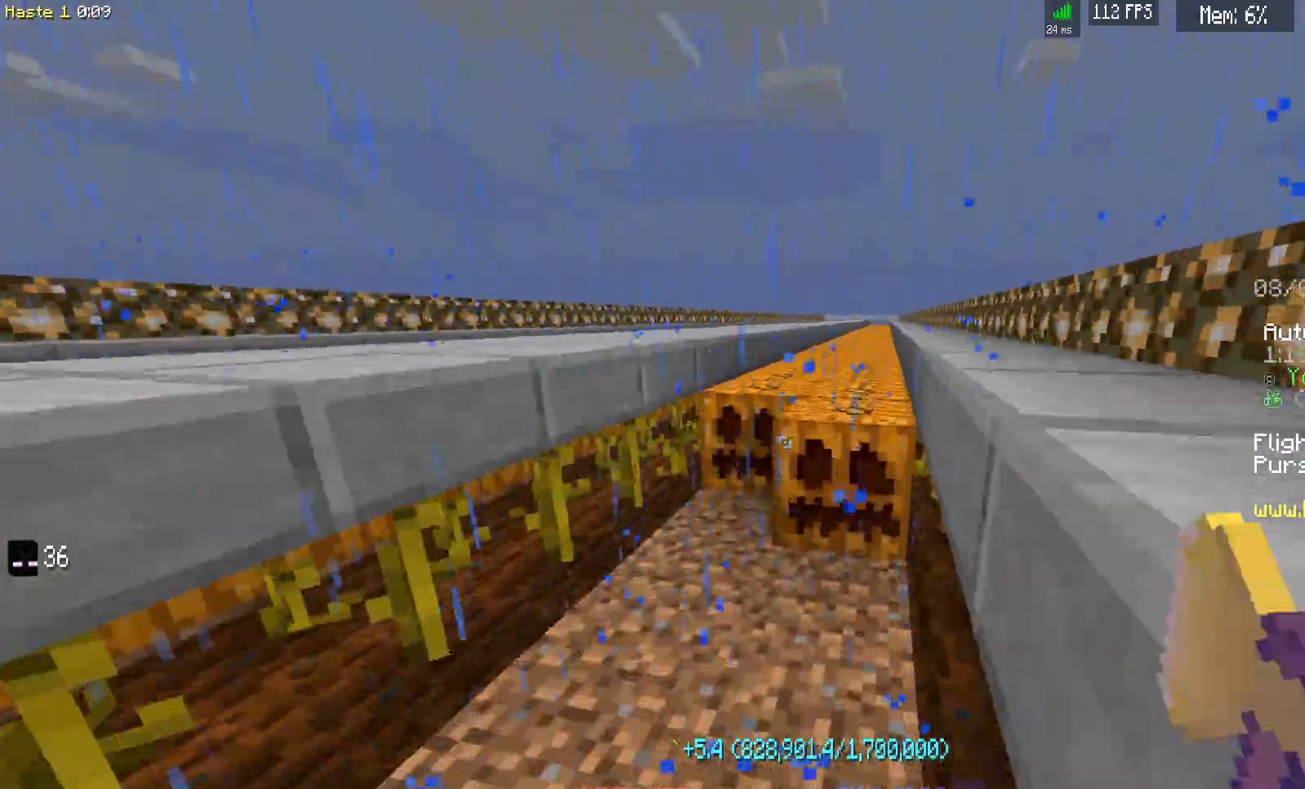
{"keys": ["d", "w"], "mouse": ["left"], "events": []}
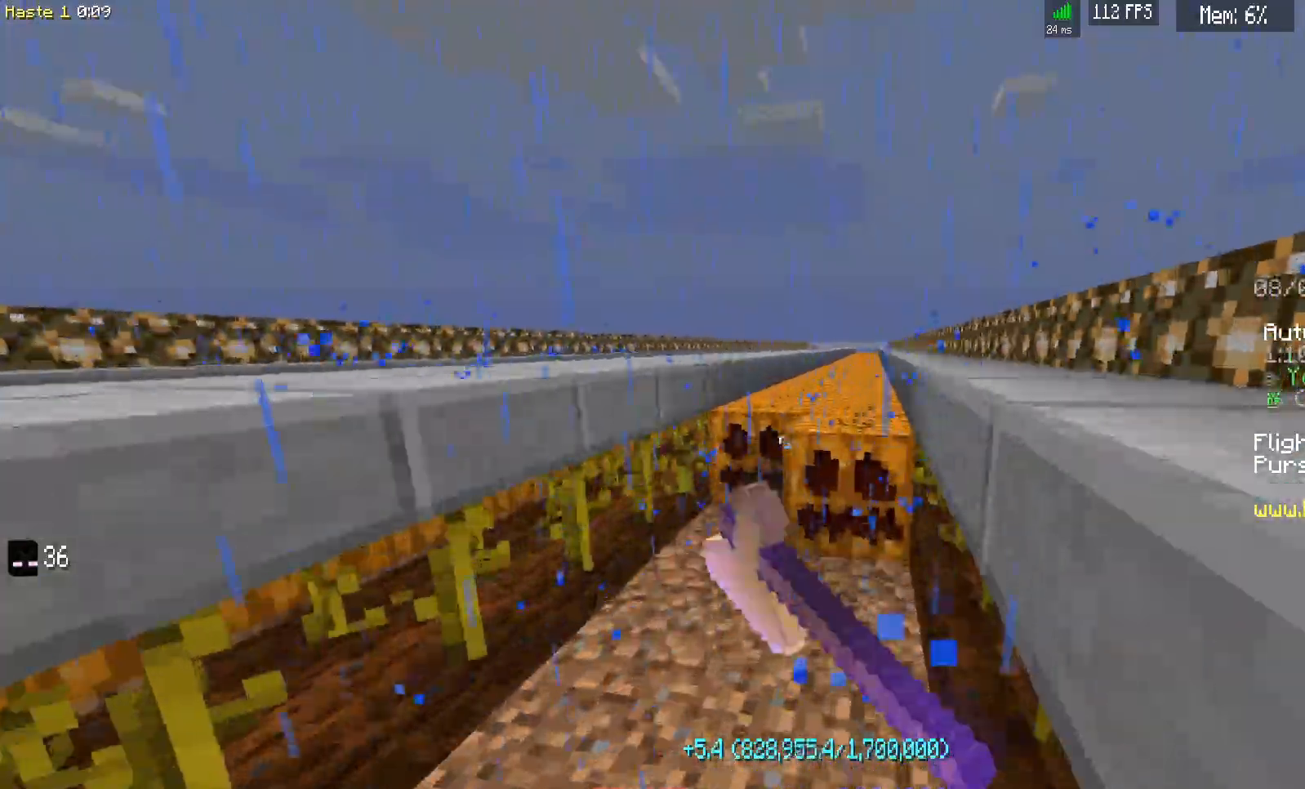
{"keys": ["d", "w"], "mouse": ["left"], "events": []}
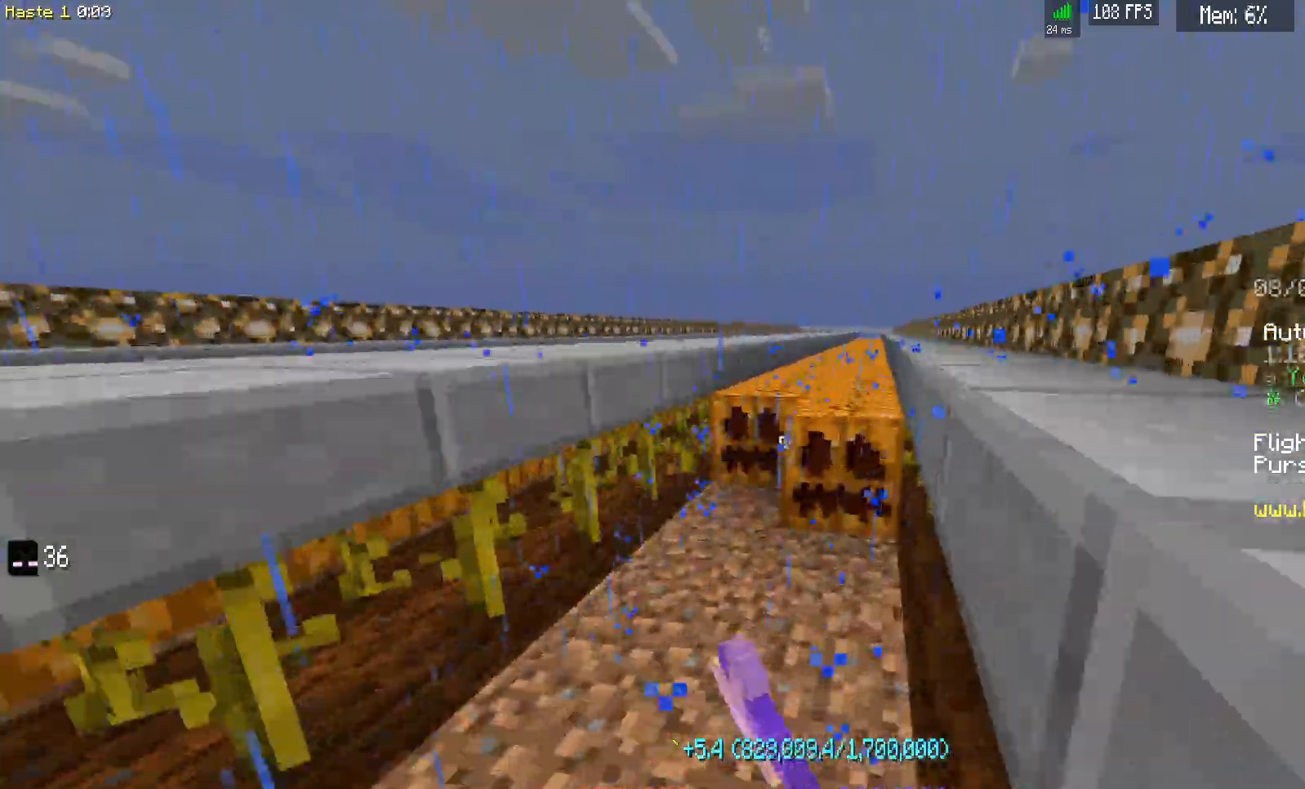
{"keys": ["d", "w"], "mouse": ["left"], "events": []}
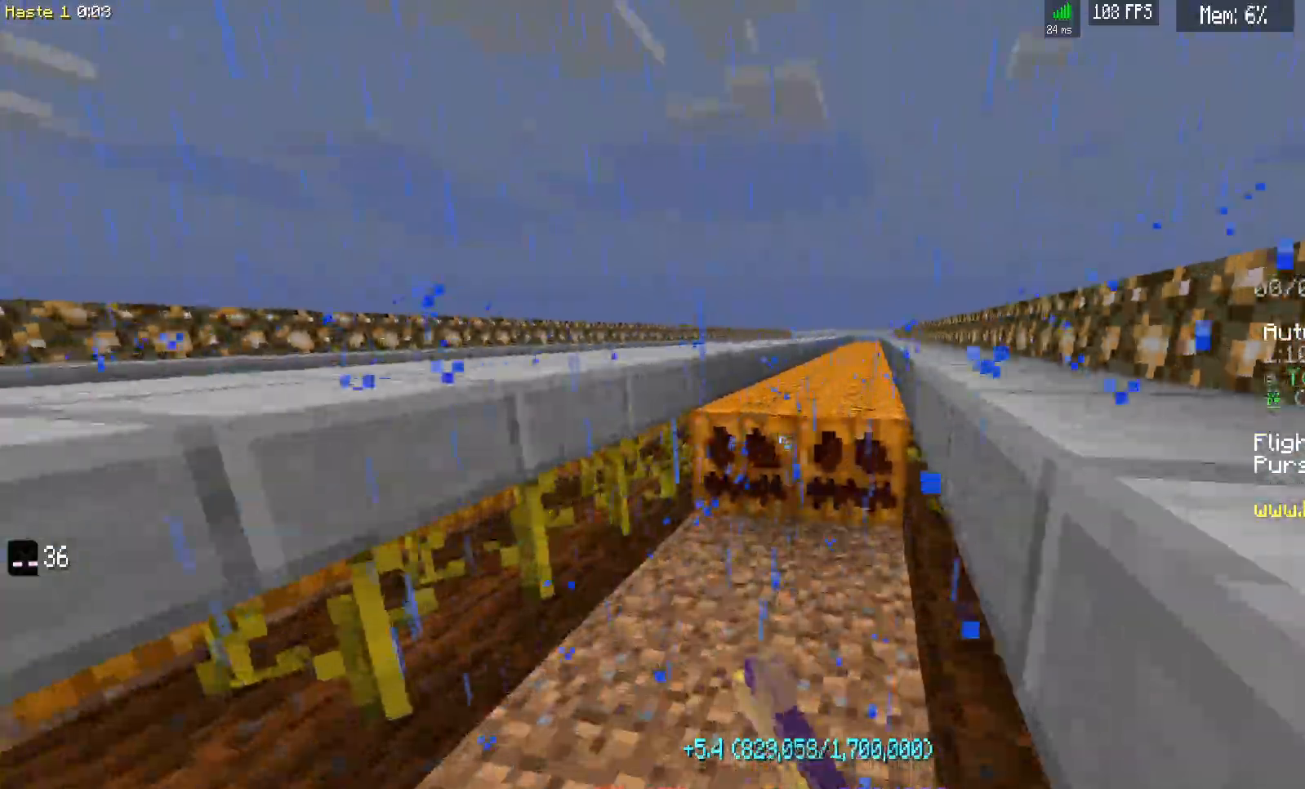
{"keys": ["d", "w"], "mouse": ["left"], "events": []}
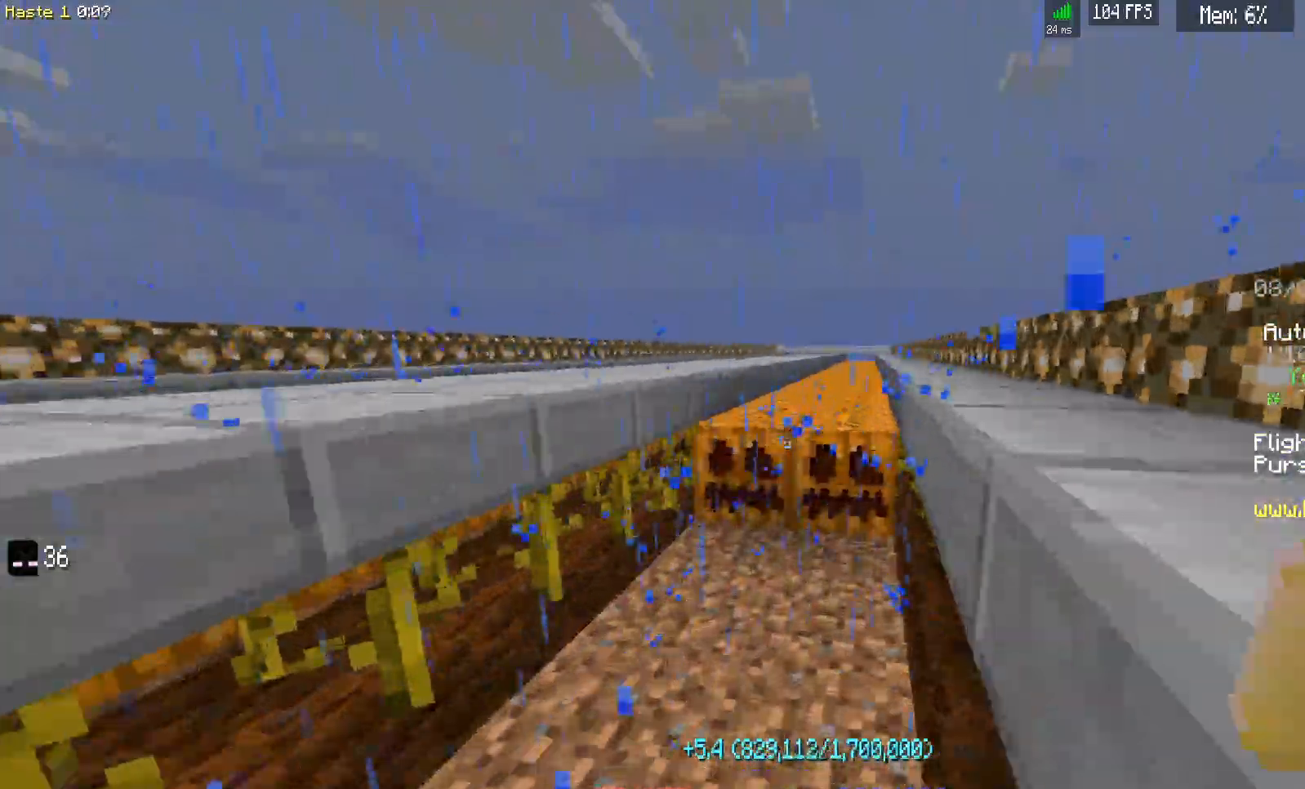
{"keys": ["d", "w"], "mouse": ["left"], "events": []}
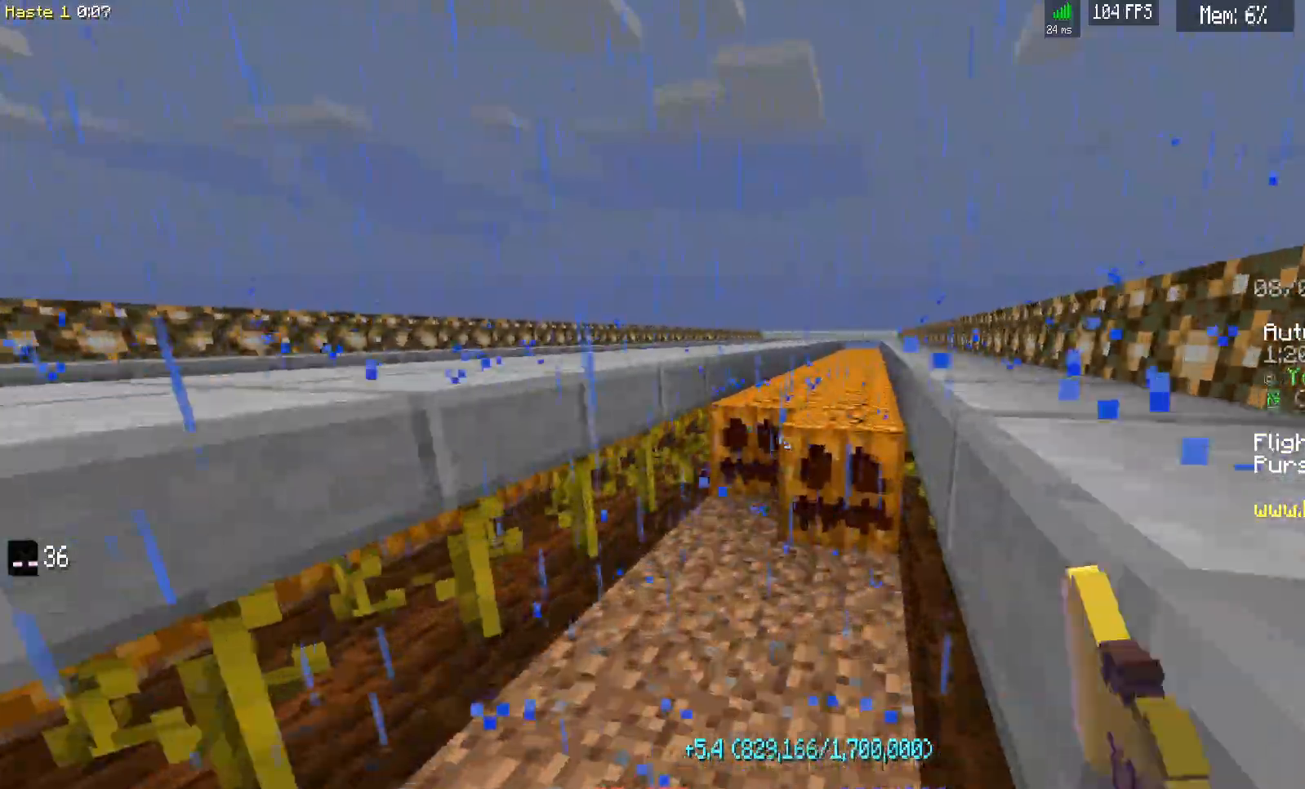
{"keys": ["d", "w"], "mouse": ["left"], "events": []}
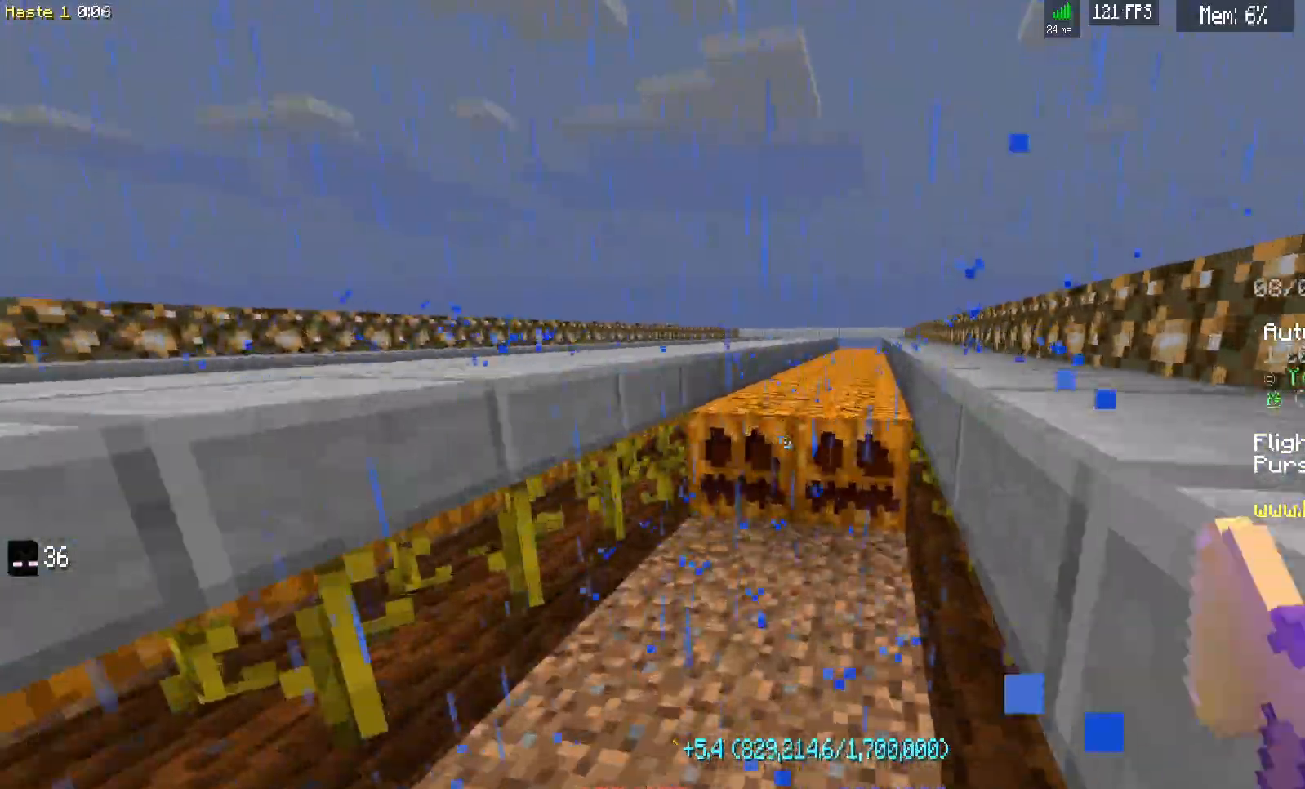
{"keys": ["d", "w"], "mouse": ["left"], "events": []}
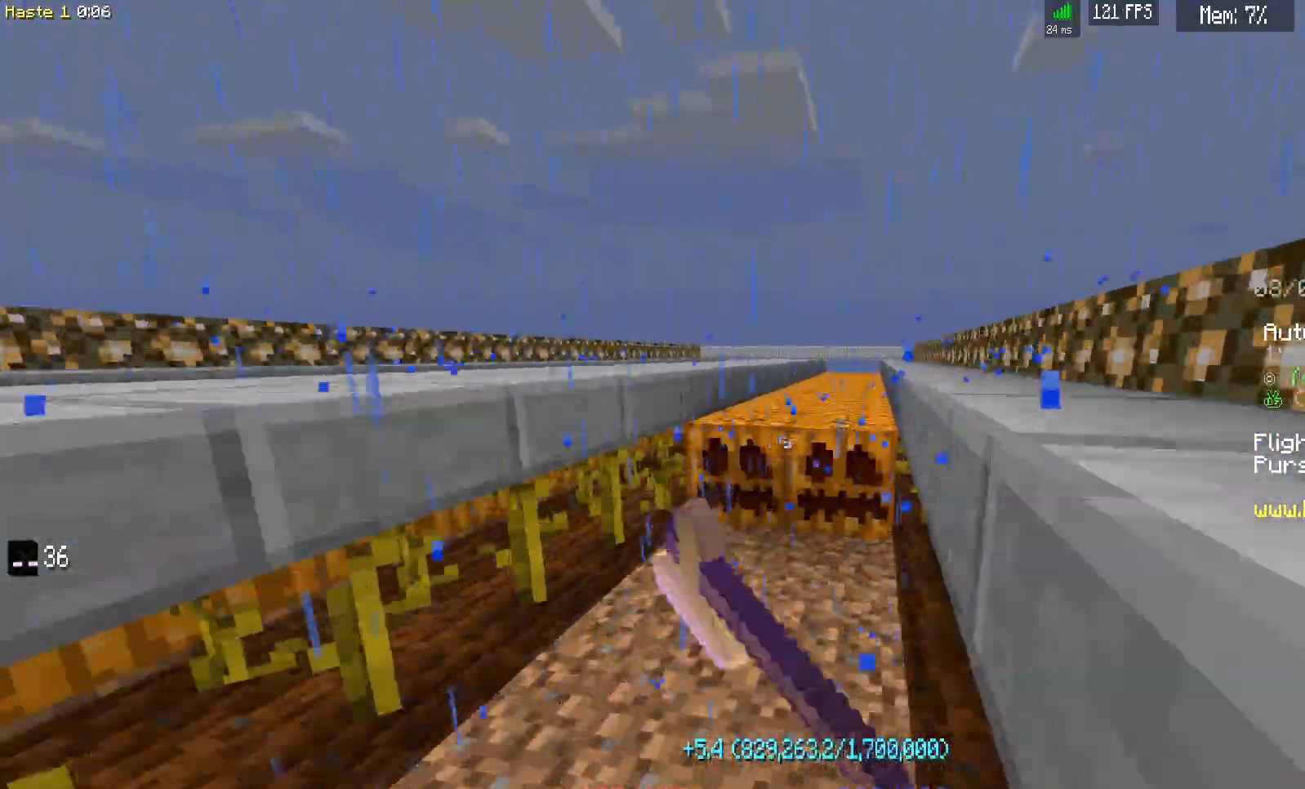
{"keys": ["d", "w"], "mouse": ["left"], "events": []}
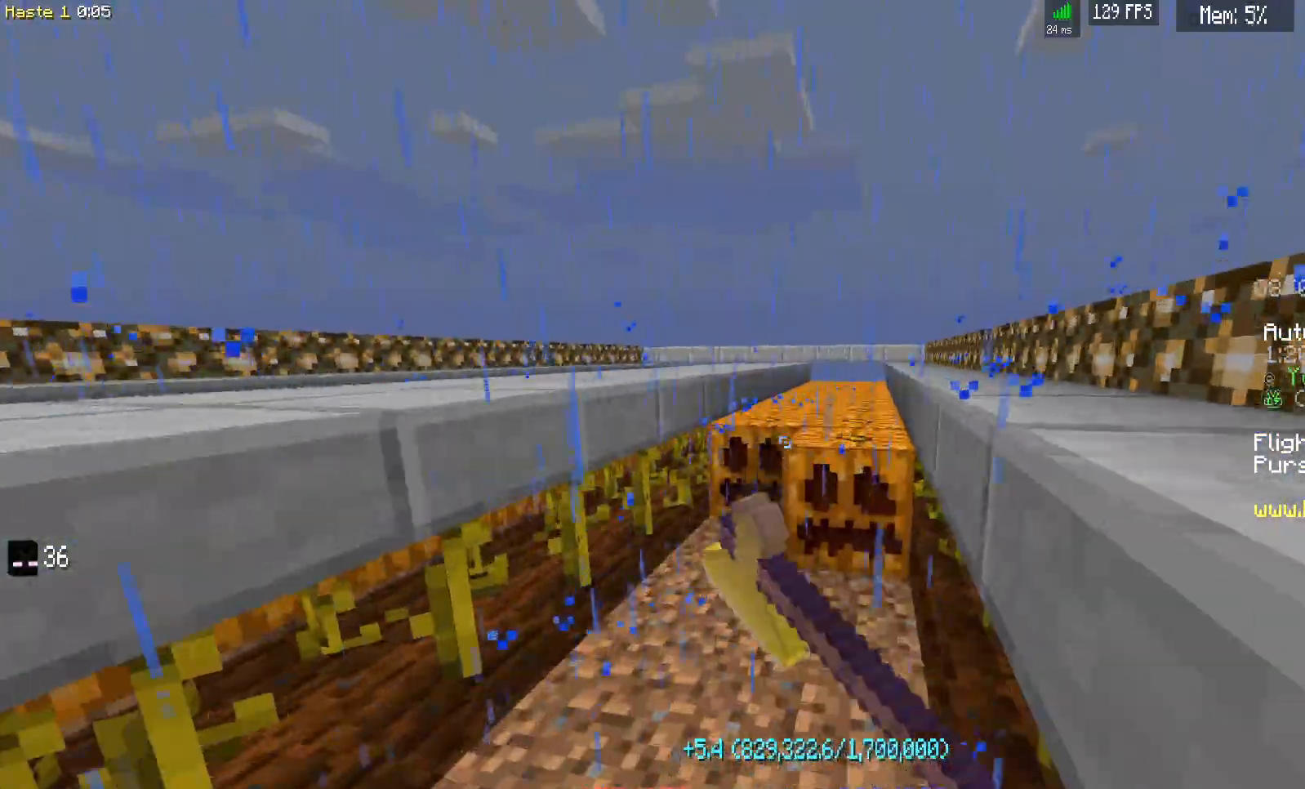
{"keys": ["d", "w"], "mouse": ["left"], "events": []}
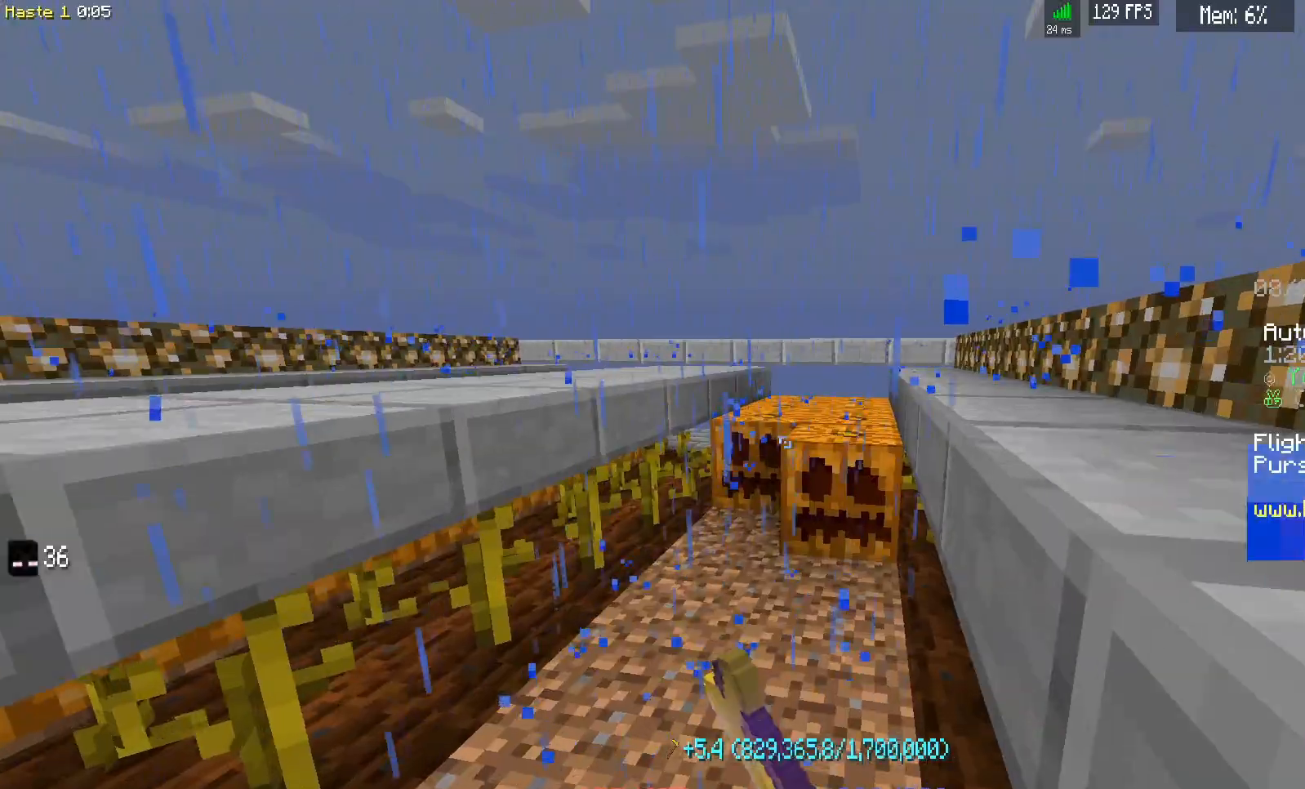
{"keys": ["d", "w"], "mouse": ["left"], "events": []}
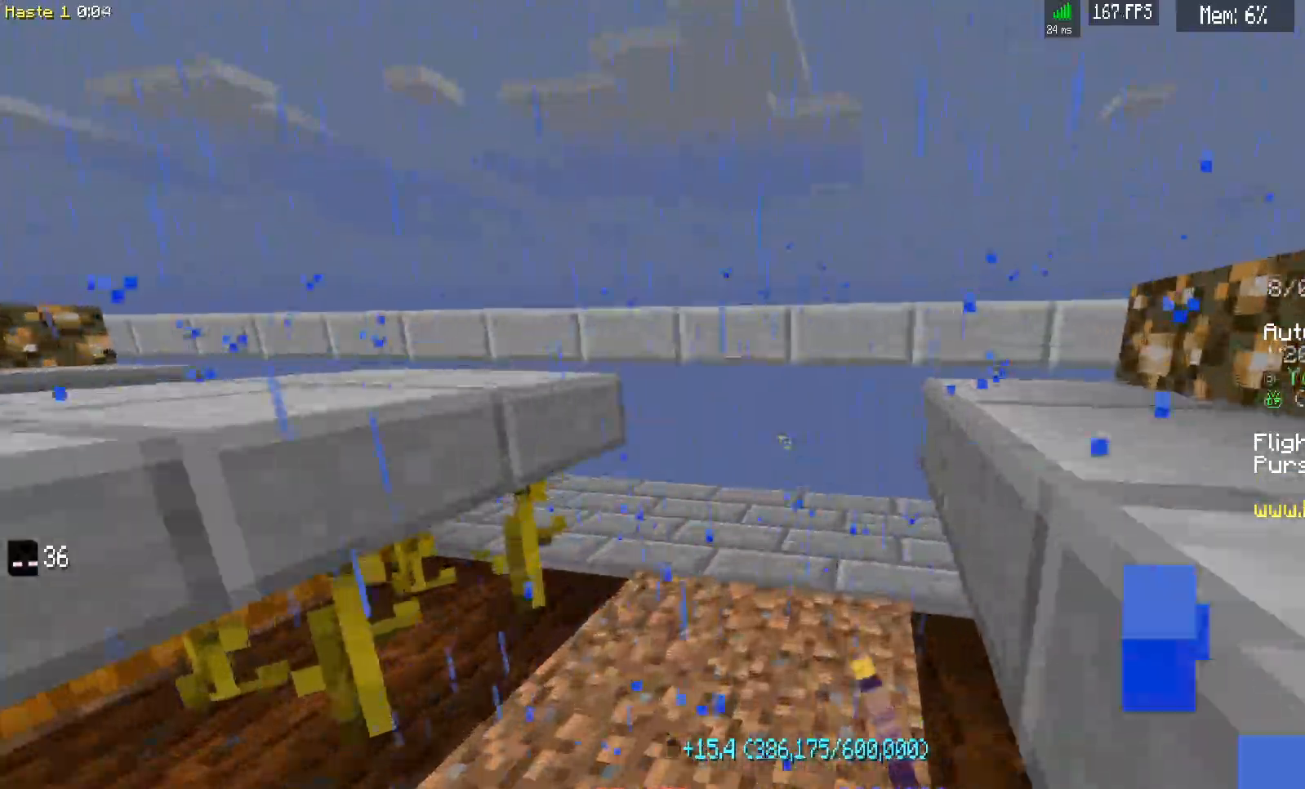
{"keys": ["d", "w"], "mouse": [], "events": [[117, "mouse_left", "up"], [167, "d", "up"], [267, "d", "down"]]}
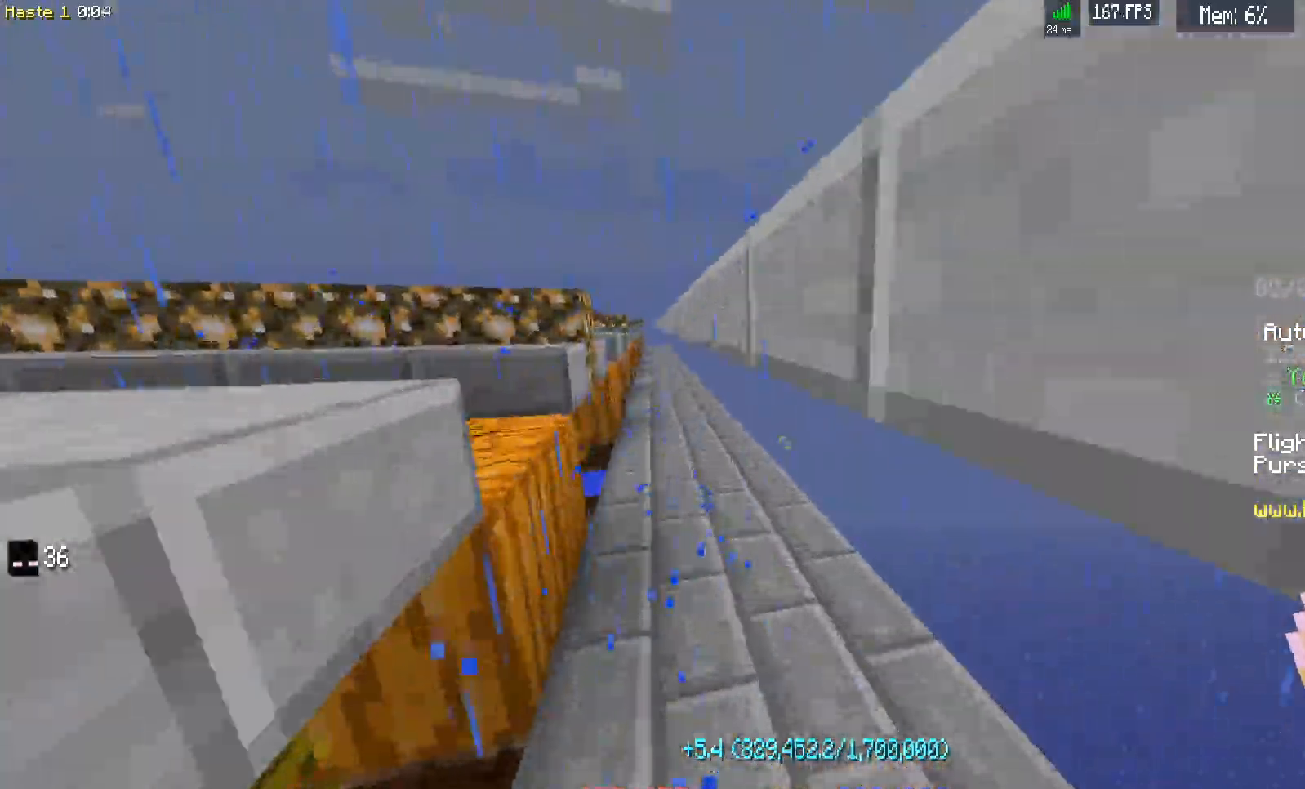
{"keys": [], "mouse": [], "events": [[267, "d", "up"], [267, "w", "up"]]}
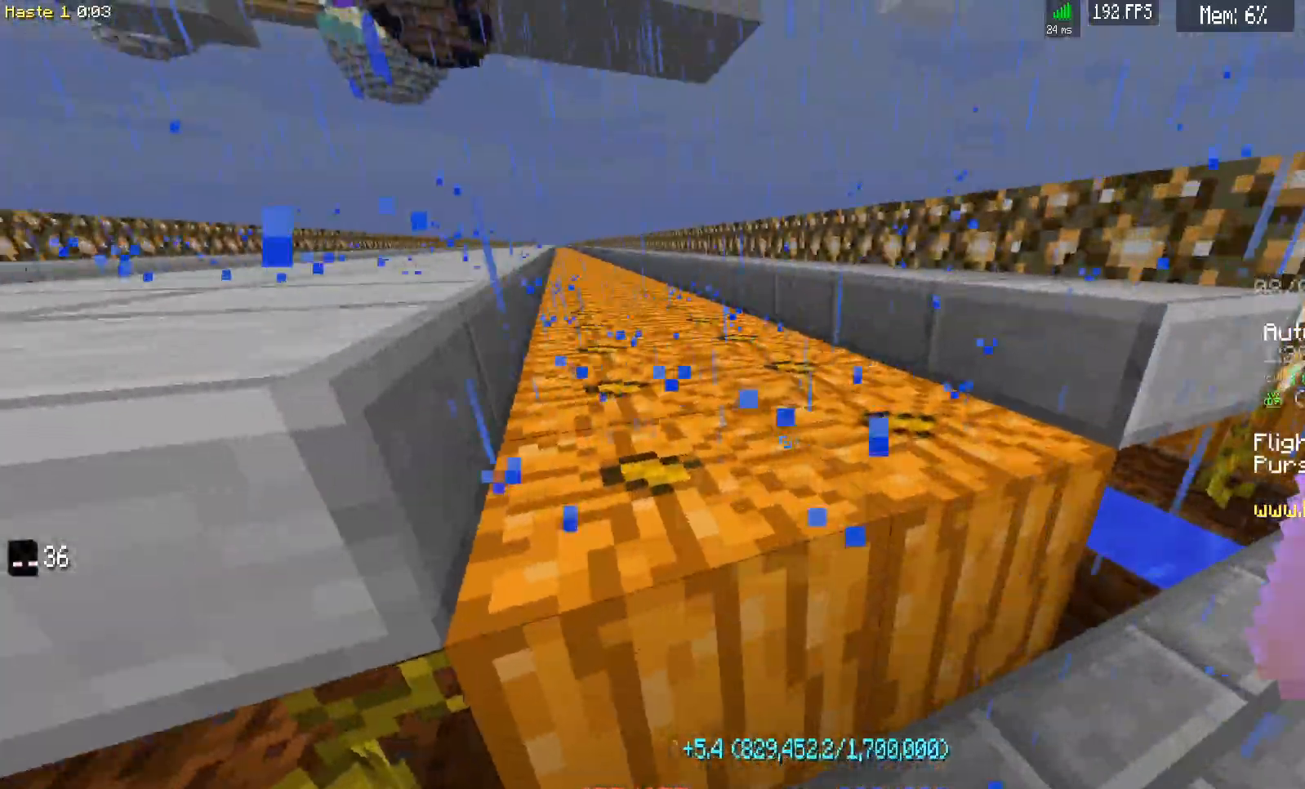
{"keys": ["d", "w"], "mouse": [], "events": [[33, "mouse_left", "down"], [383, "w", "down"], [467, "d", "down"], [483, "mouse_left", "up"]]}
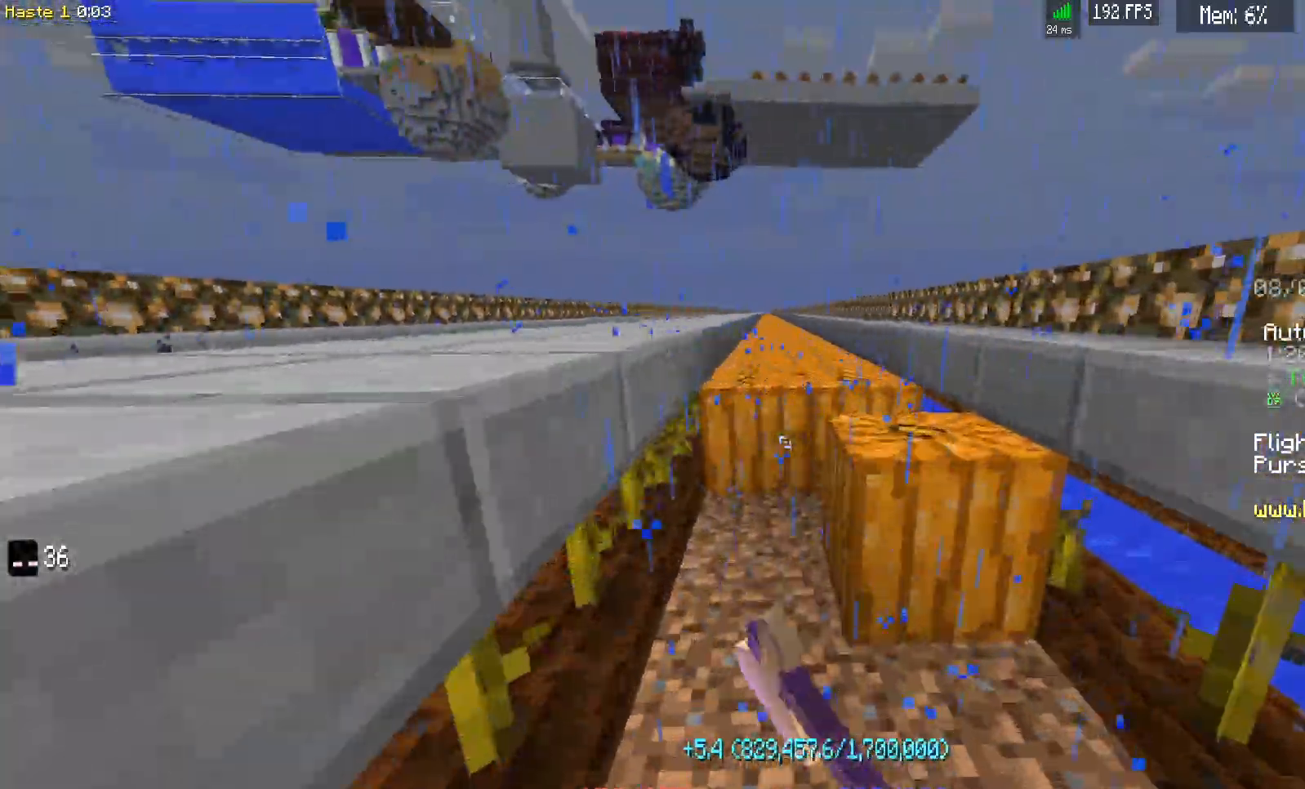
{"keys": [], "mouse": [], "events": [[117, "d", "up"], [117, "mouse_left", "down"], [133, "w", "up"], [417, "mouse_left", "up"]]}